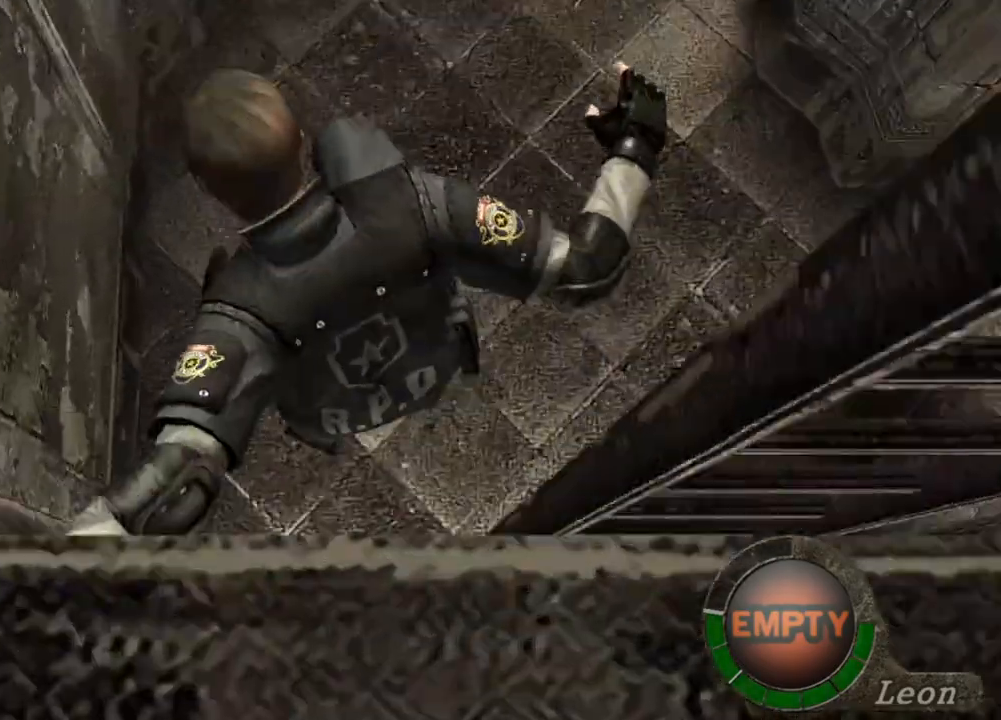
Gameplay with keyboard and mouse; each line is a JSON object with the keys and mouse buttons held at the frame after it. "events" lists presses ("down") and releases ("up") of "1", "2", "3", "4", "5", "a", "alt", "b", "c", "ctrl", "d", "e", "f", "g", "q", "r", "s", "shift", "space", "t", "tab", "tilde", "v", "w", "x", "z", "mouse_left", "mouse_wheel", "mouse_right", "mouse_mb4" and "mouse_mb5" between this image and that frame as [ms after this image, input, new state], when the widget could be followed in between. "mouse_left", "mouse_wheel", "mouse_right", "mouse_mb4", "mouse_mb5" = the "left", "wheel", "right", "mb4", "mb5" buttons of the "mouse" list. No other keys are recorded. "wheel" means that the mouse wheel is clicked or scrolled. Mouse movement is not recorded.
{"keys": [], "mouse": [], "events": []}
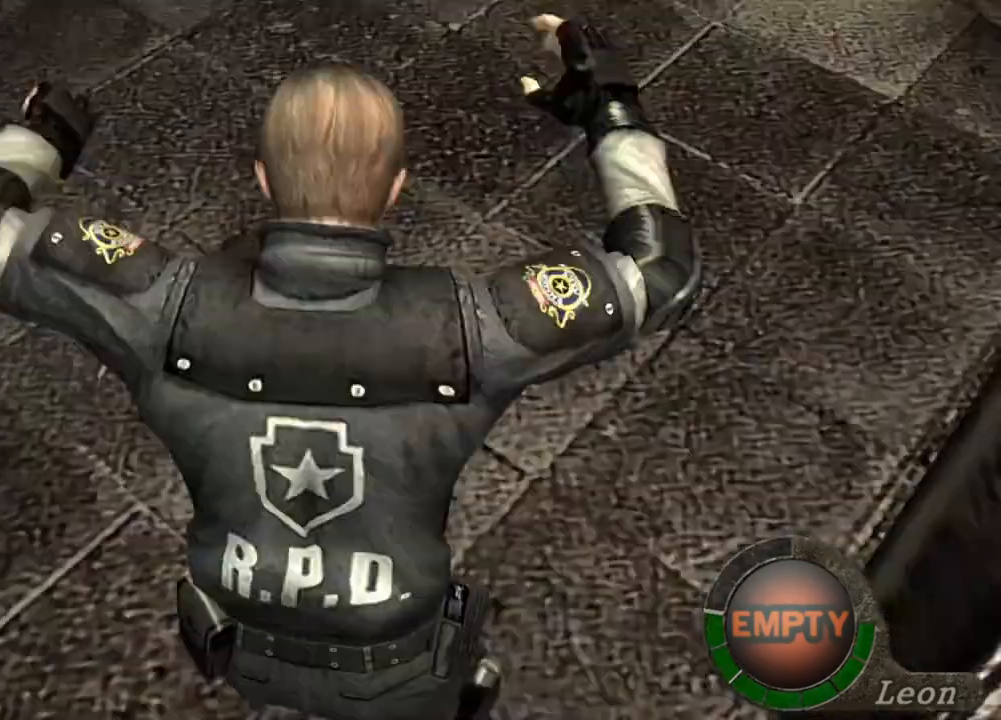
{"keys": [], "mouse": [], "events": []}
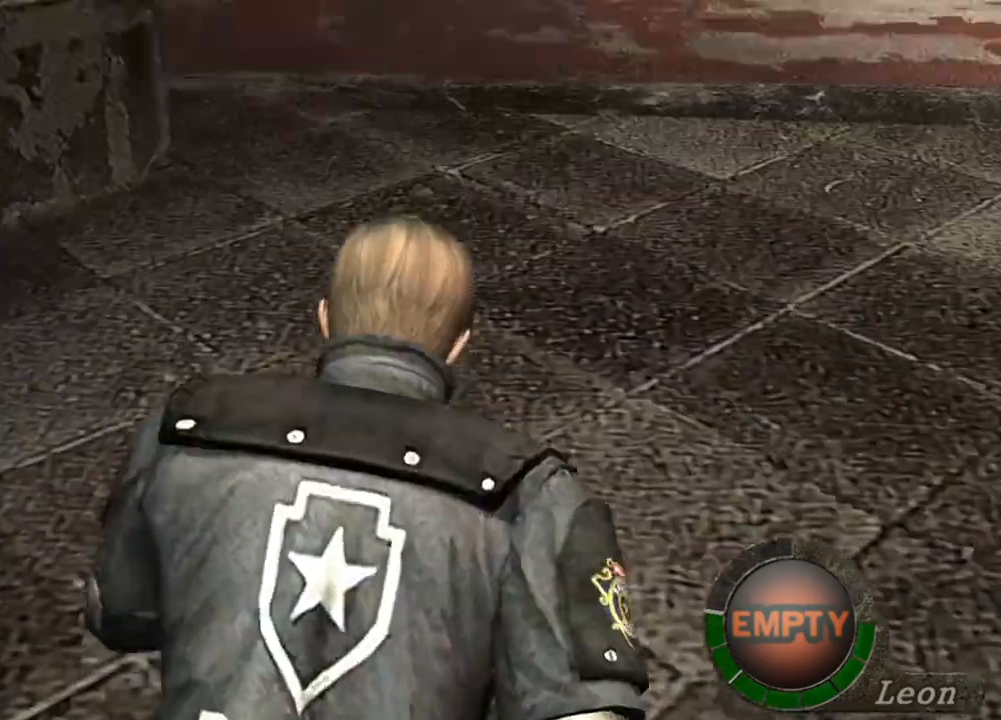
{"keys": ["w"], "mouse": [], "events": [[466, "w", "down"]]}
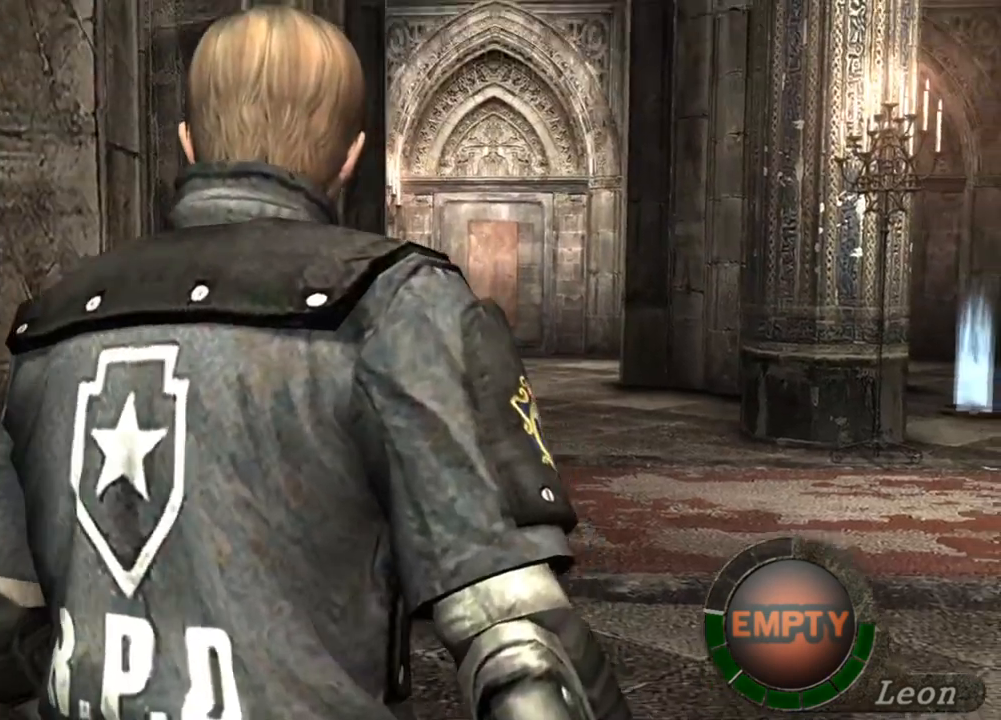
{"keys": [], "mouse": [], "events": [[266, "tab", "down"], [266, "w", "up"], [366, "tab", "up"]]}
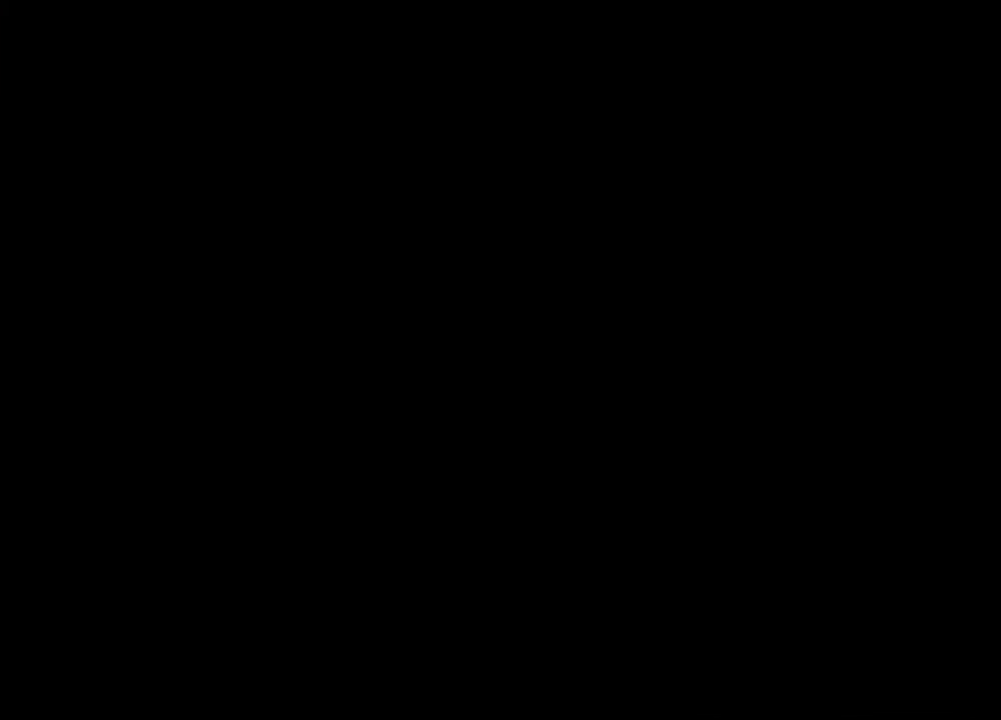
{"keys": [], "mouse": [], "events": []}
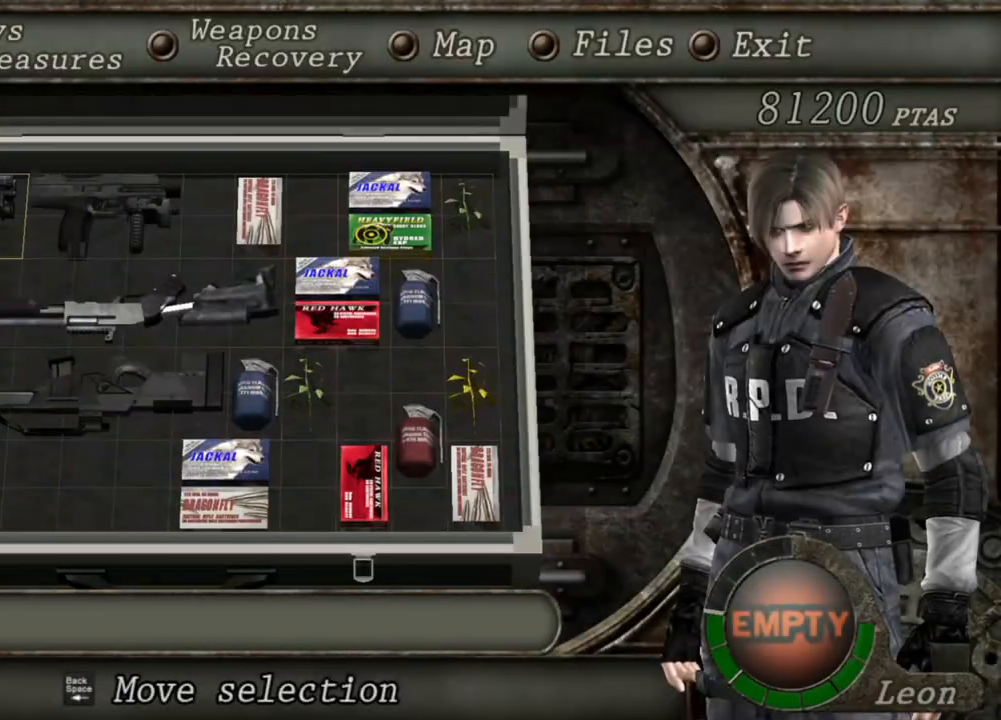
{"keys": [], "mouse": [], "events": []}
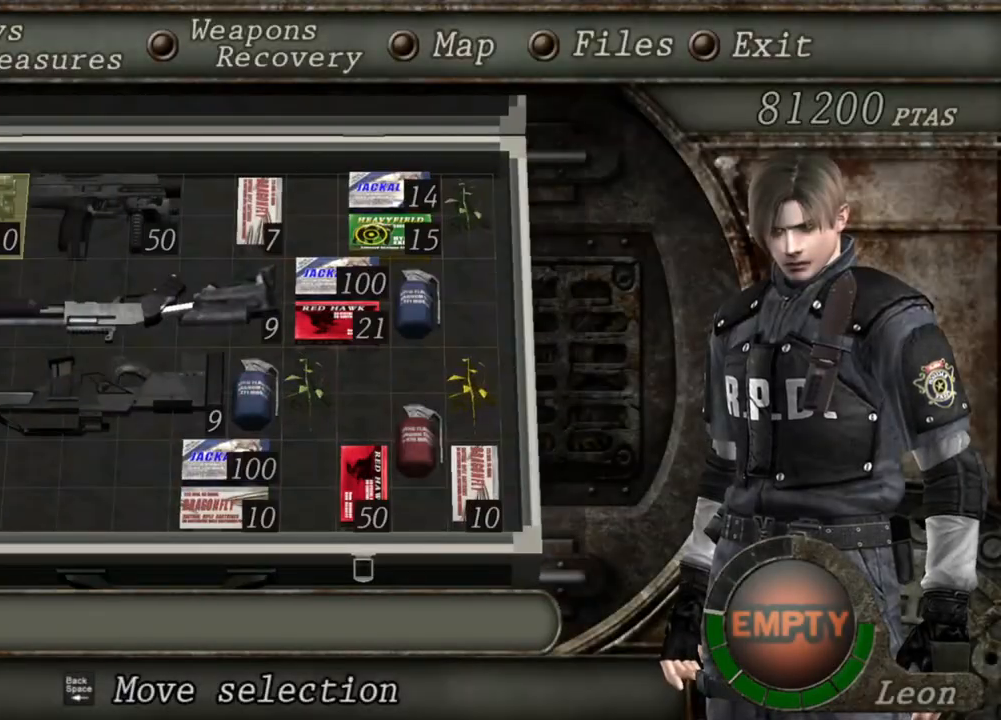
{"keys": [], "mouse": [], "events": []}
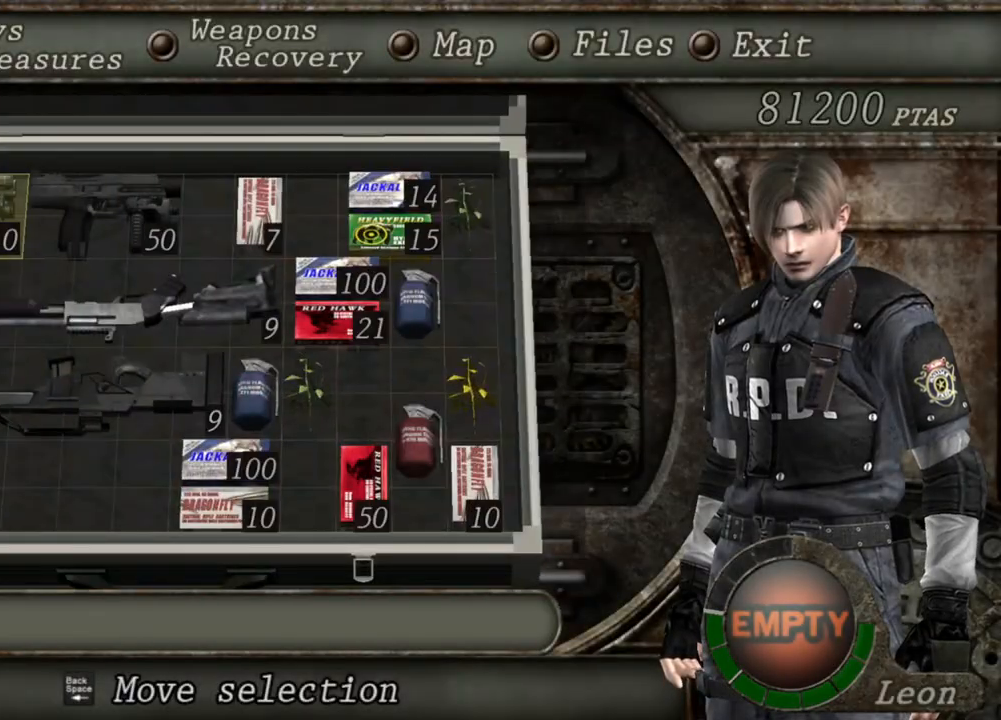
{"keys": [], "mouse": [], "events": []}
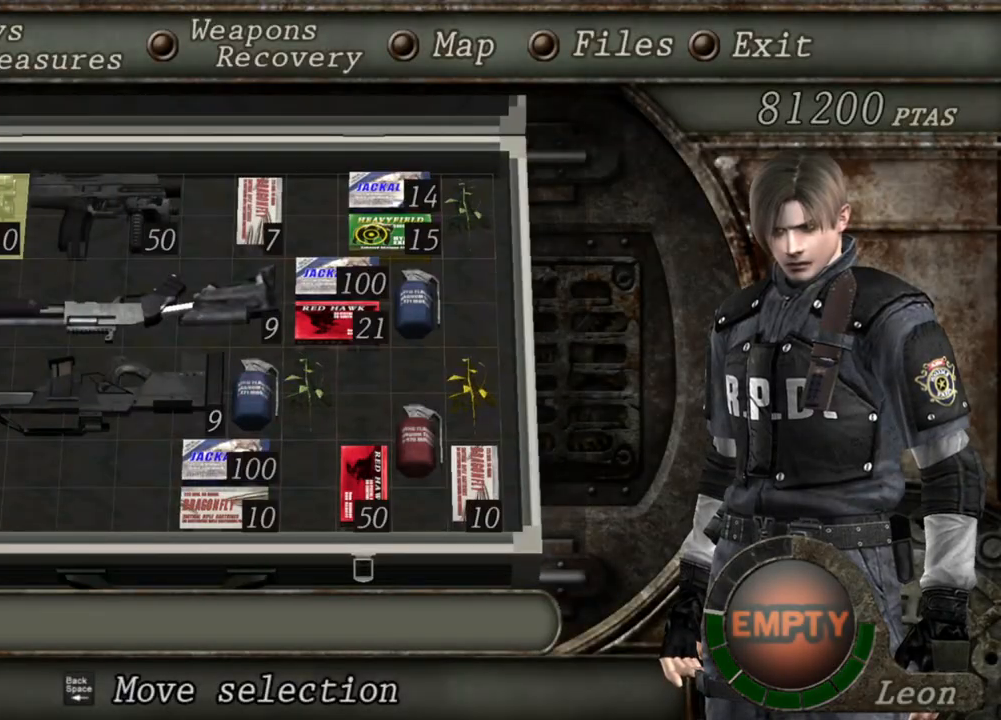
{"keys": [], "mouse": [], "events": []}
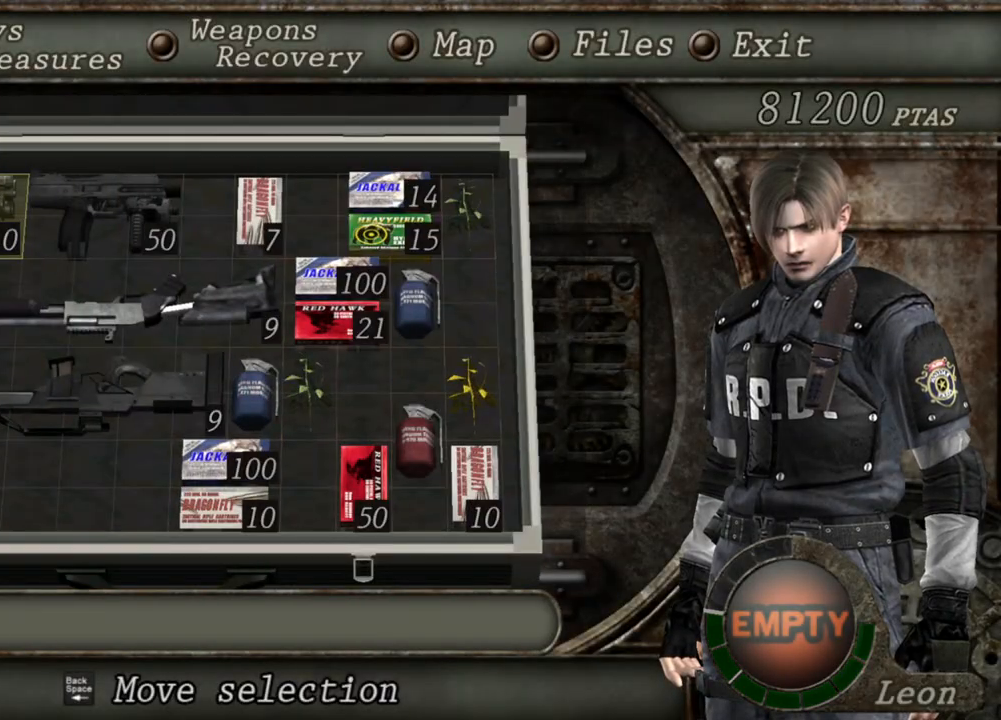
{"keys": [], "mouse": [], "events": []}
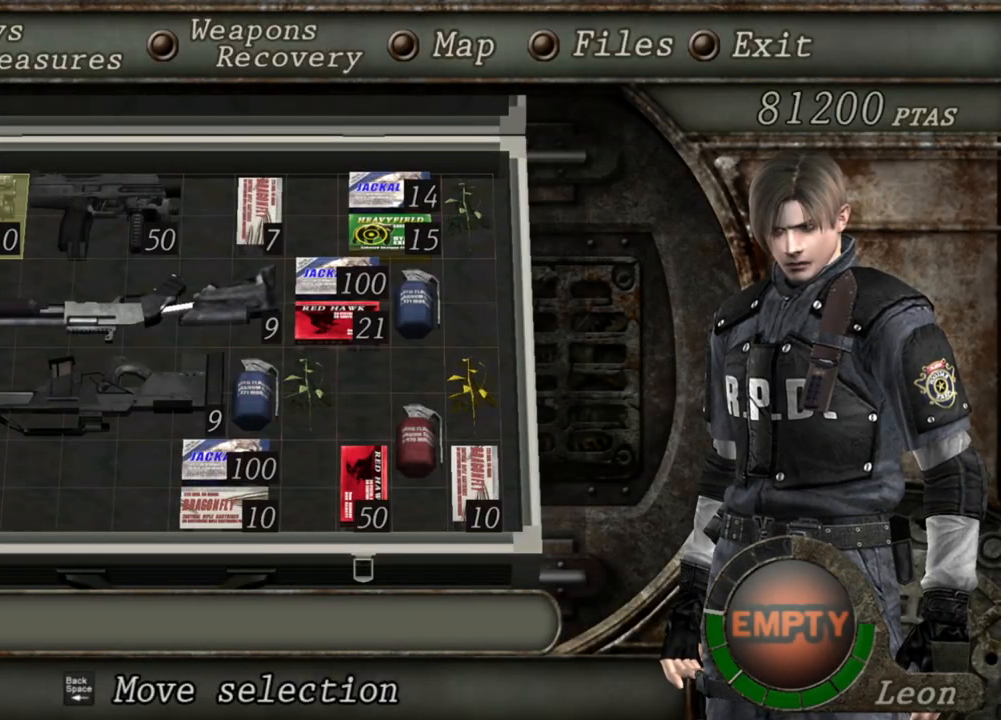
{"keys": ["e"], "mouse": [], "events": [[300, "e", "down"], [366, "e", "up"], [433, "e", "down"]]}
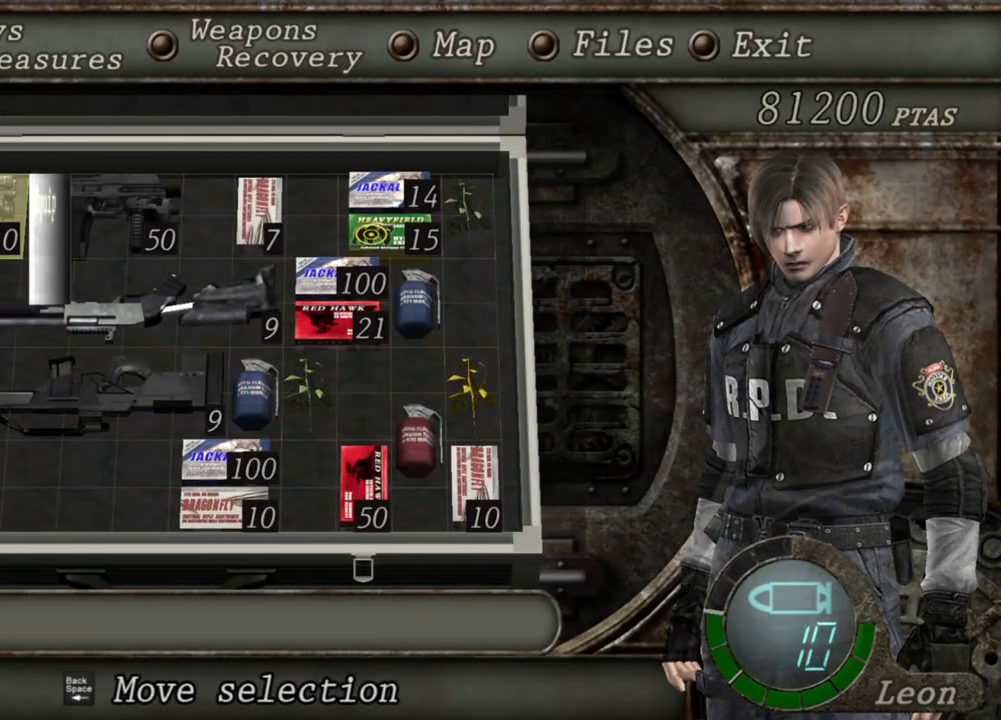
{"keys": [], "mouse": [], "events": [[66, "e", "up"]]}
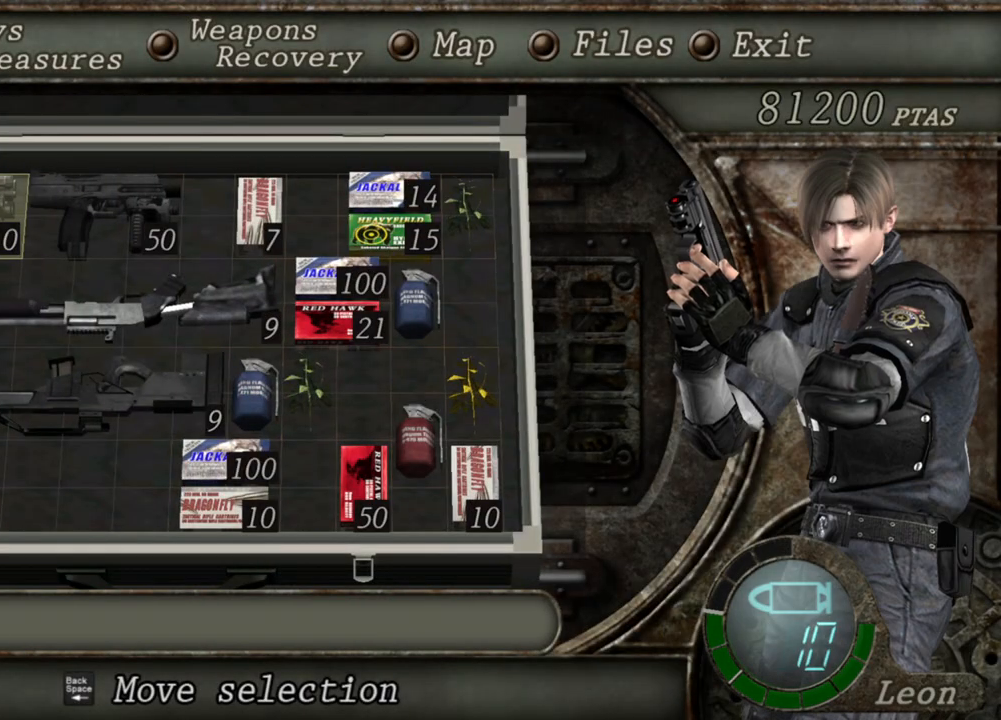
{"keys": [], "mouse": [], "events": []}
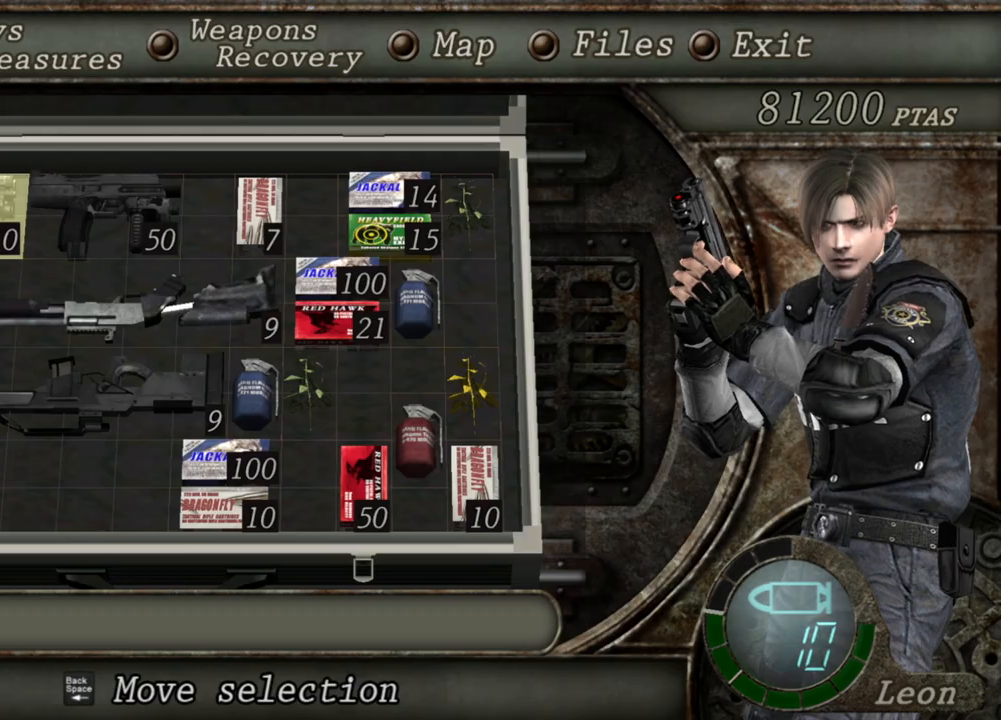
{"keys": [], "mouse": [], "events": []}
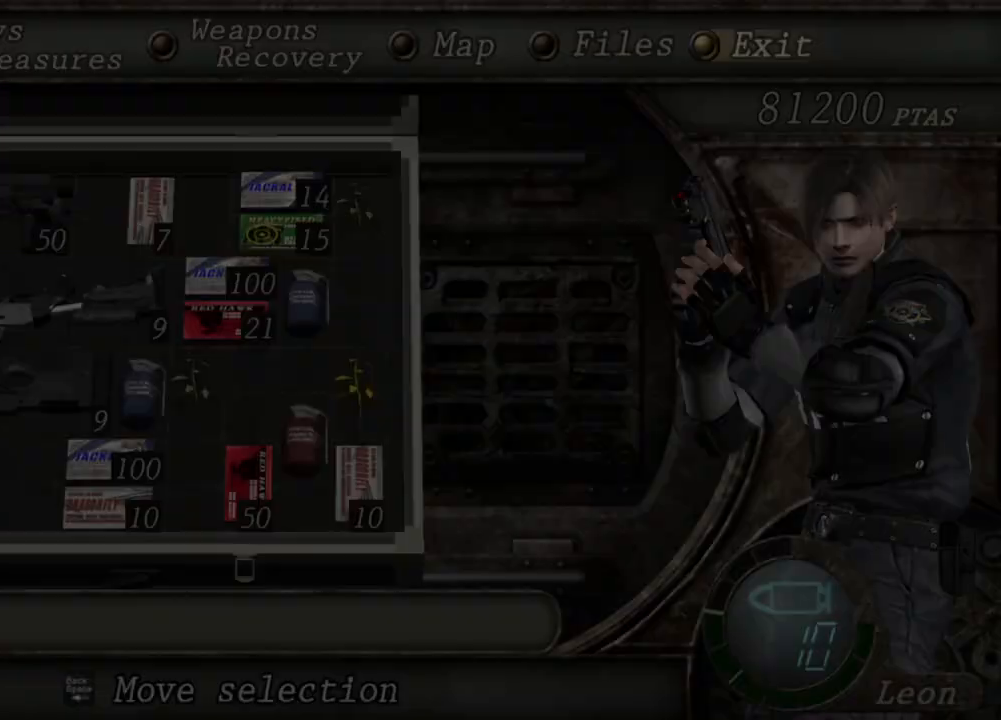
{"keys": [], "mouse": [], "events": []}
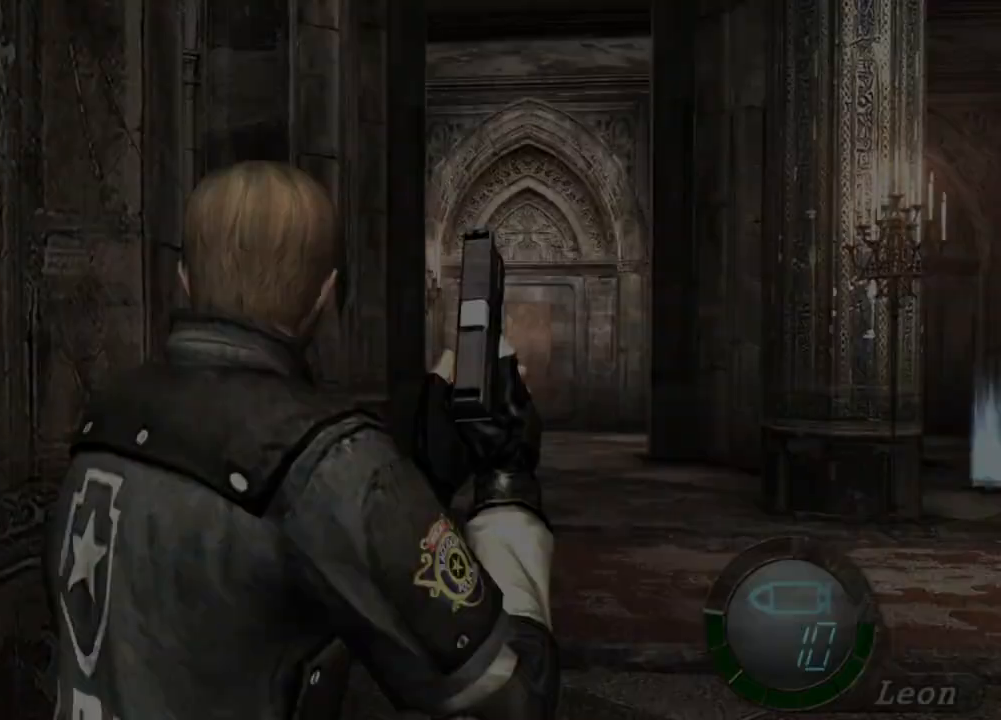
{"keys": ["d", "shift", "w"], "mouse": [], "events": [[300, "w", "down"], [433, "d", "down"], [433, "shift", "down"]]}
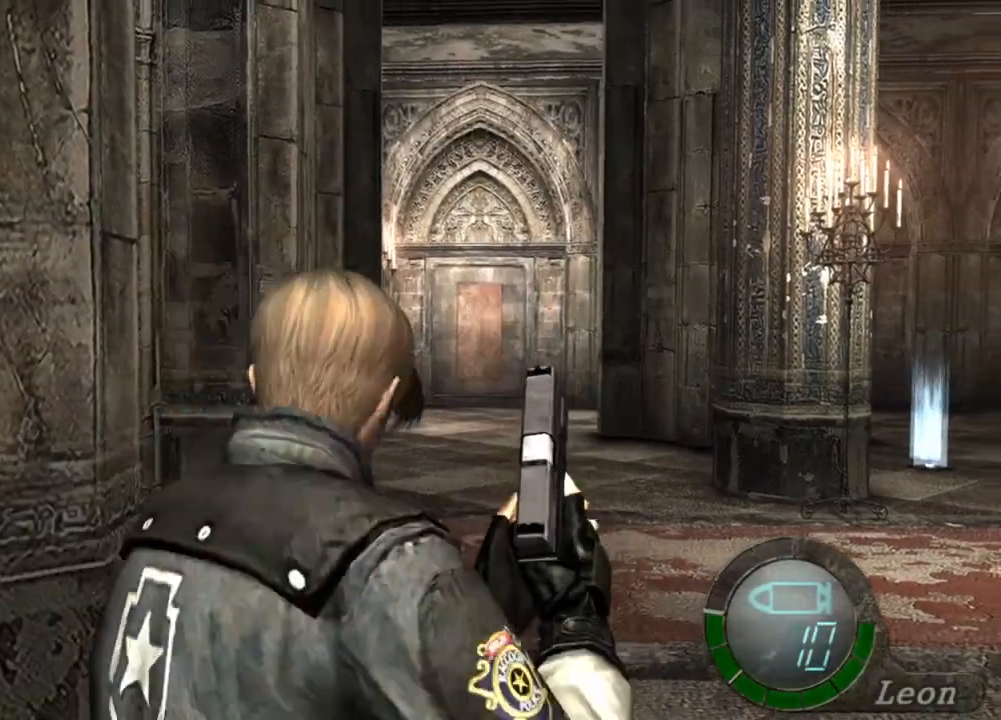
{"keys": ["e", "shift", "w"], "mouse": [], "events": [[66, "d", "up"], [100, "d", "down"], [300, "d", "up"], [366, "e", "down"], [466, "e", "up"], [500, "e", "down"]]}
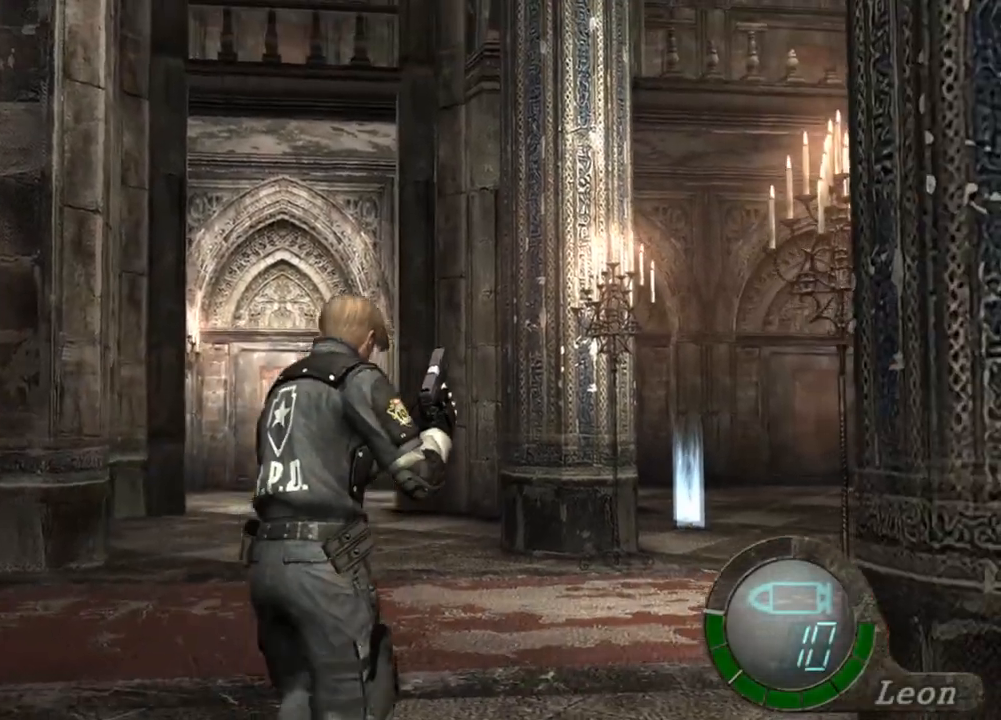
{"keys": ["e", "shift", "w"], "mouse": [], "events": [[66, "e", "up"], [133, "e", "down"], [233, "e", "up"], [266, "e", "down"], [366, "e", "up"], [433, "e", "down"]]}
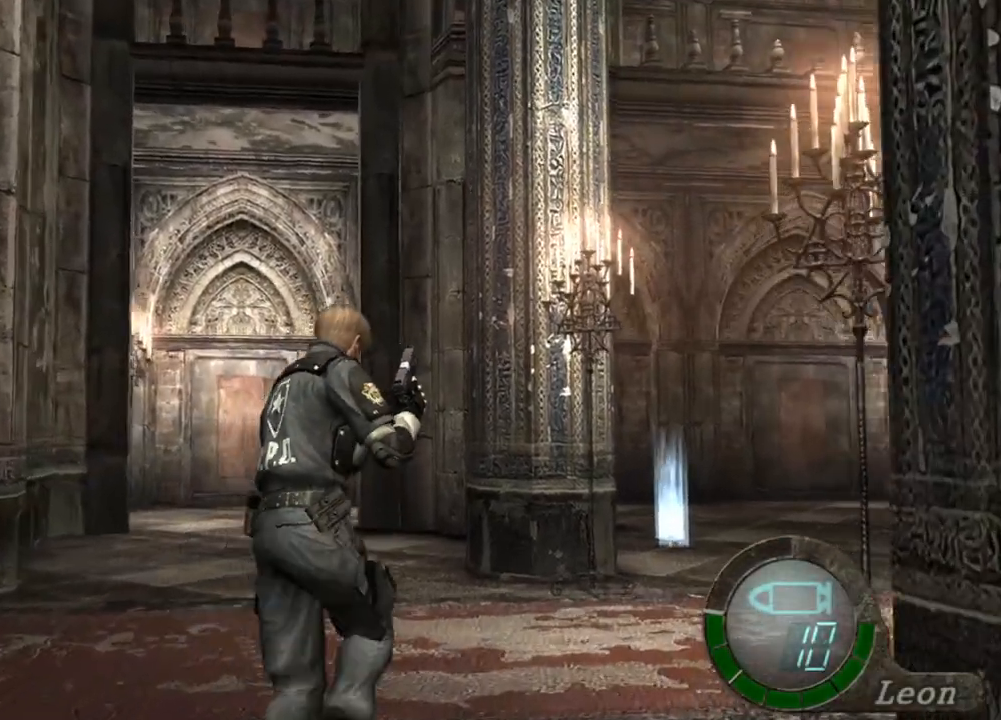
{"keys": ["e", "shift", "w"], "mouse": [], "events": [[33, "e", "up"], [66, "e", "down"], [133, "e", "up"], [200, "e", "down"], [300, "e", "up"], [333, "e", "down"], [433, "e", "up"], [466, "e", "down"]]}
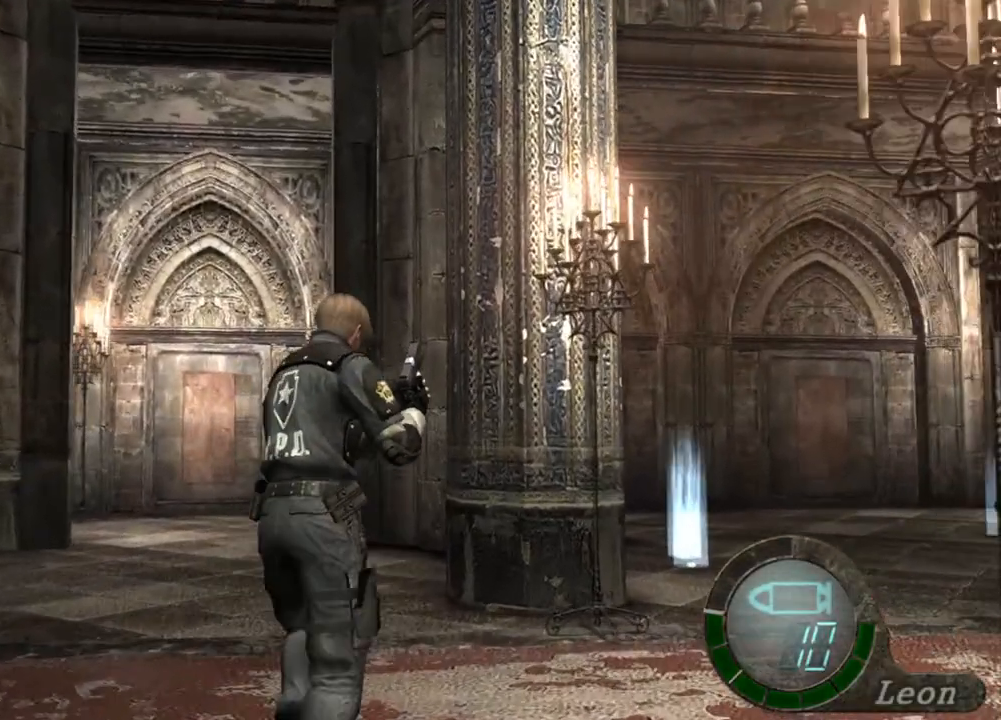
{"keys": [], "mouse": [], "events": [[66, "e", "up"], [100, "e", "down"], [166, "e", "up"], [200, "e", "down"], [333, "e", "up"], [400, "shift", "up"], [400, "w", "up"]]}
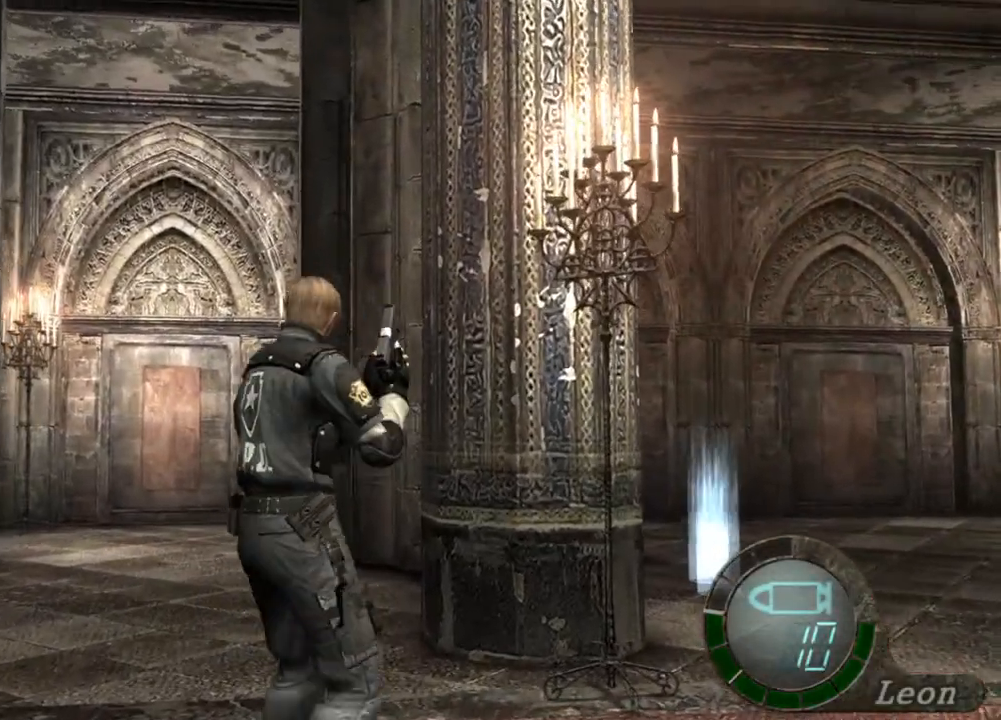
{"keys": [], "mouse": [], "events": [[66, "d", "down"], [366, "d", "up"]]}
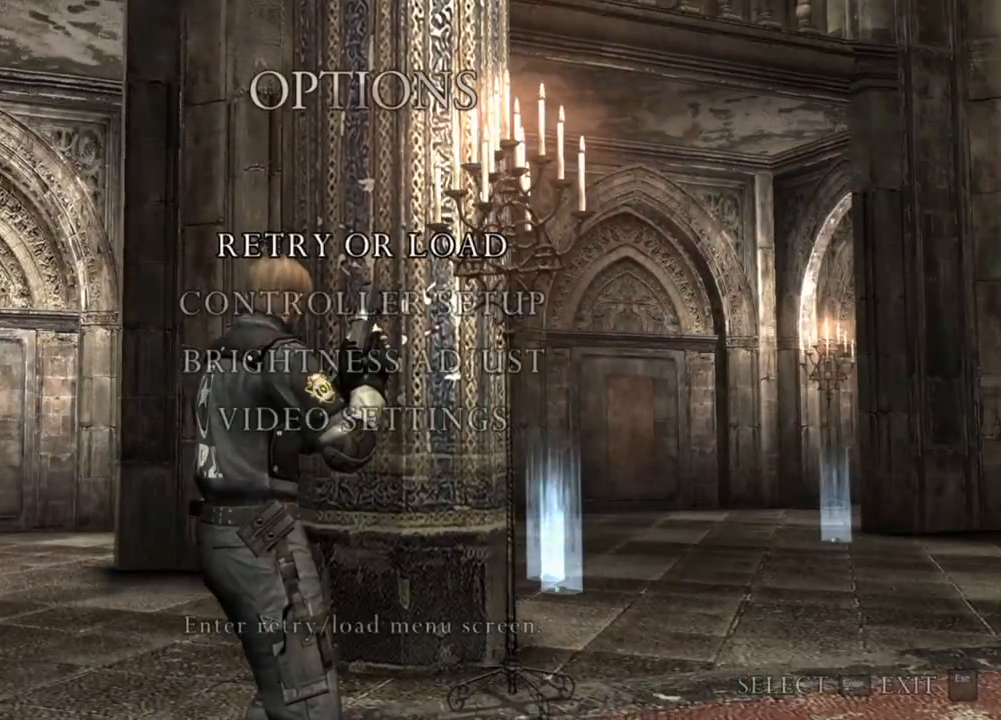
{"keys": [], "mouse": [], "events": []}
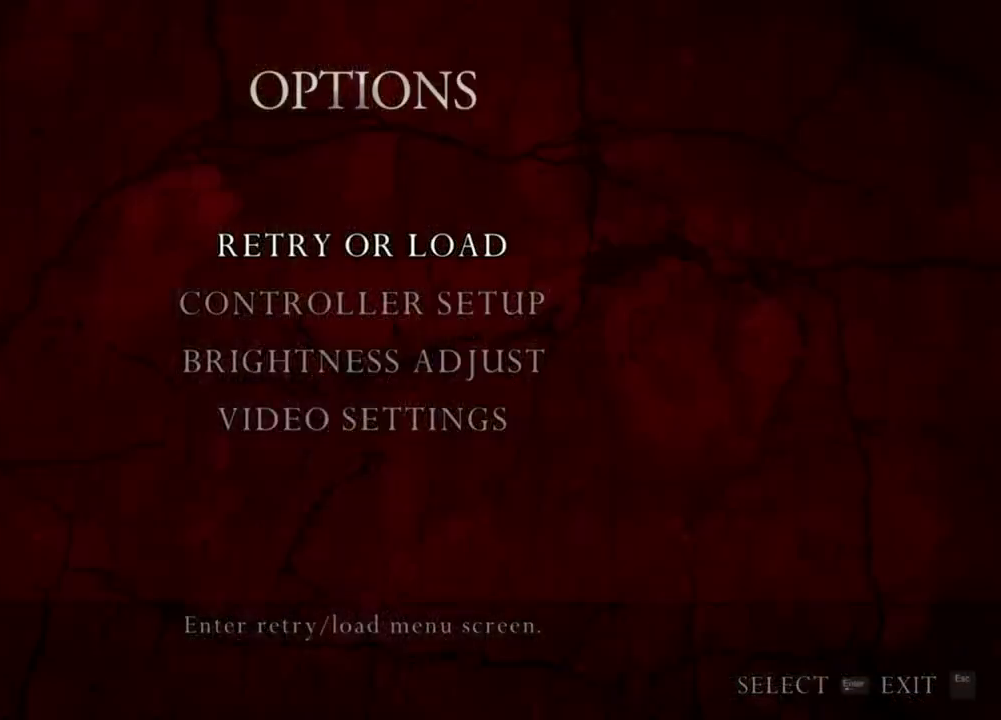
{"keys": [], "mouse": [], "events": []}
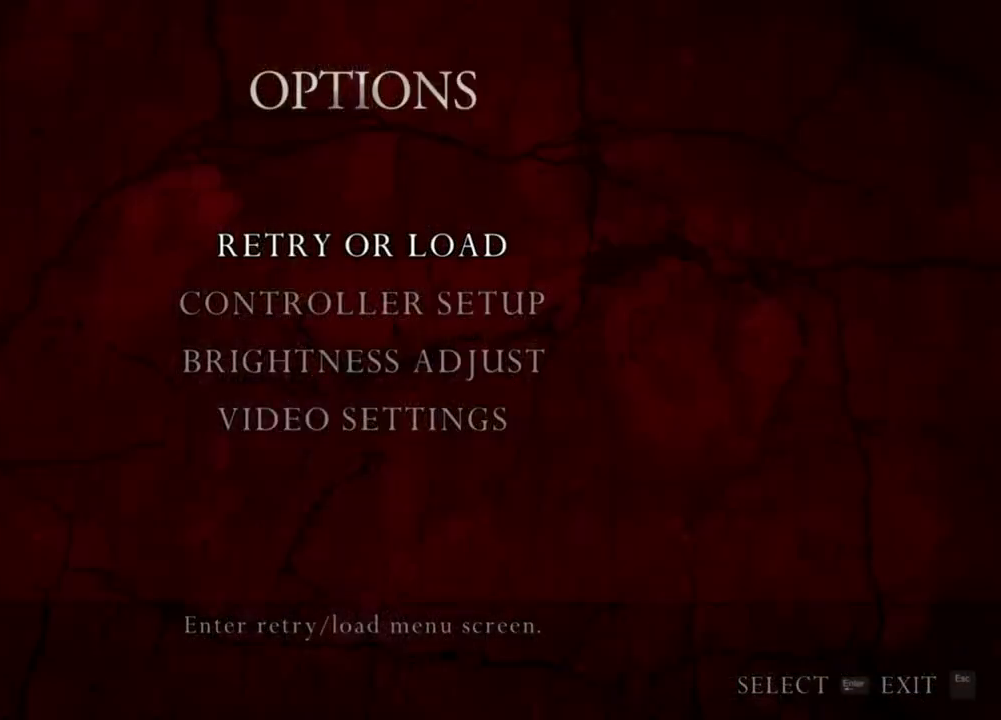
{"keys": [], "mouse": [], "events": []}
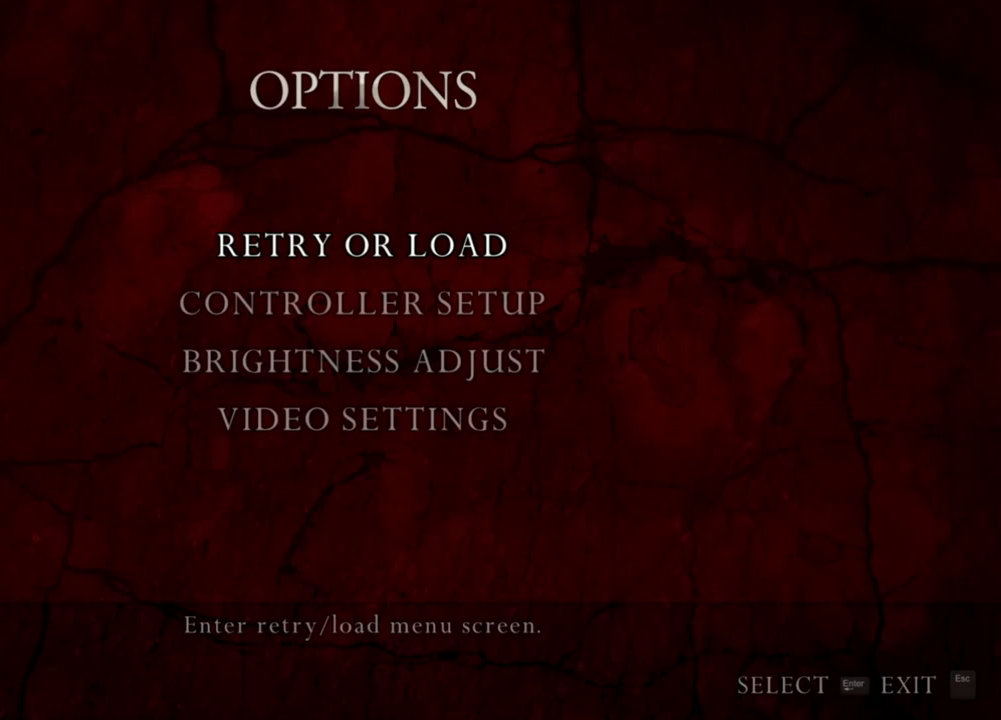
{"keys": [], "mouse": [], "events": []}
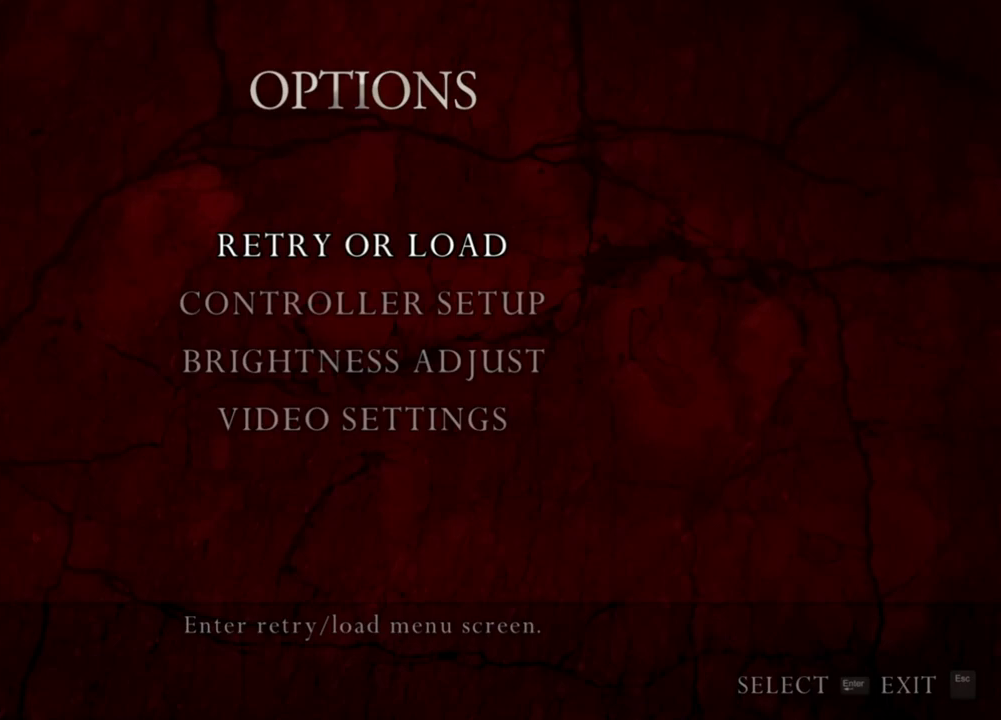
{"keys": [], "mouse": [], "events": []}
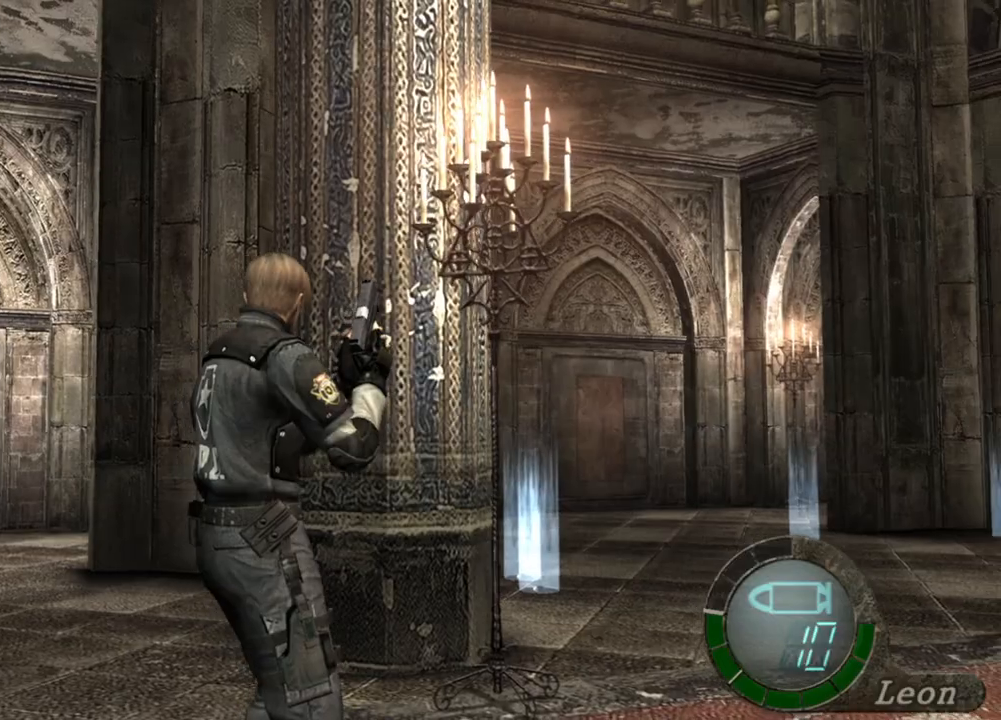
{"keys": ["d"], "mouse": [], "events": [[100, "d", "down"], [233, "d", "up"], [266, "d", "down"], [366, "d", "up"], [400, "d", "down"]]}
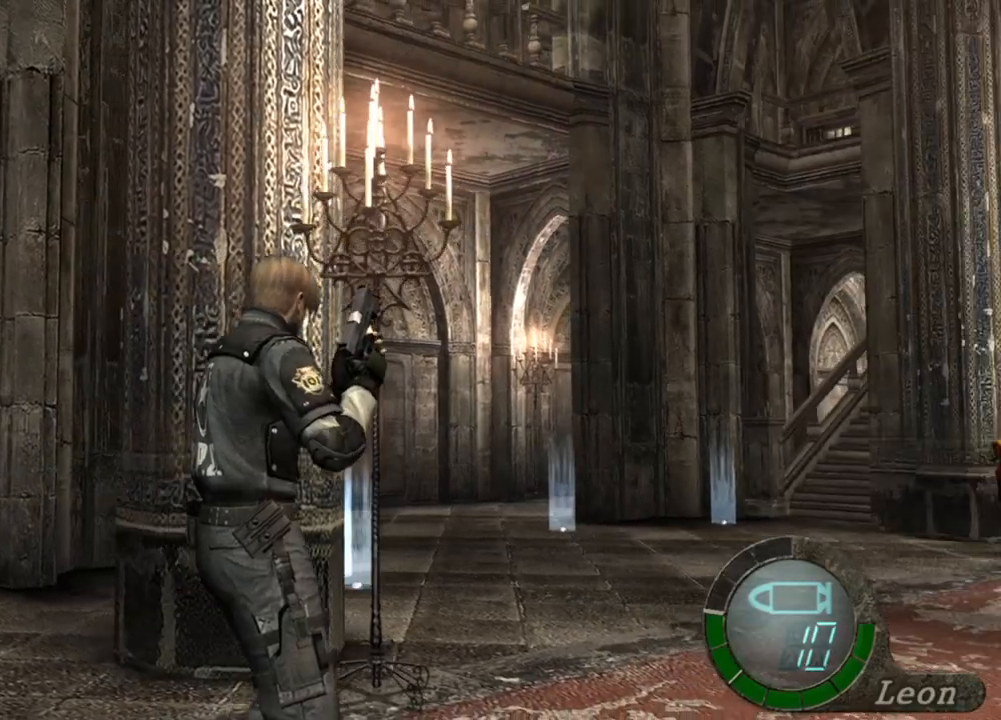
{"keys": [], "mouse": [], "events": [[33, "d", "up"], [33, "s", "down"], [333, "s", "up"]]}